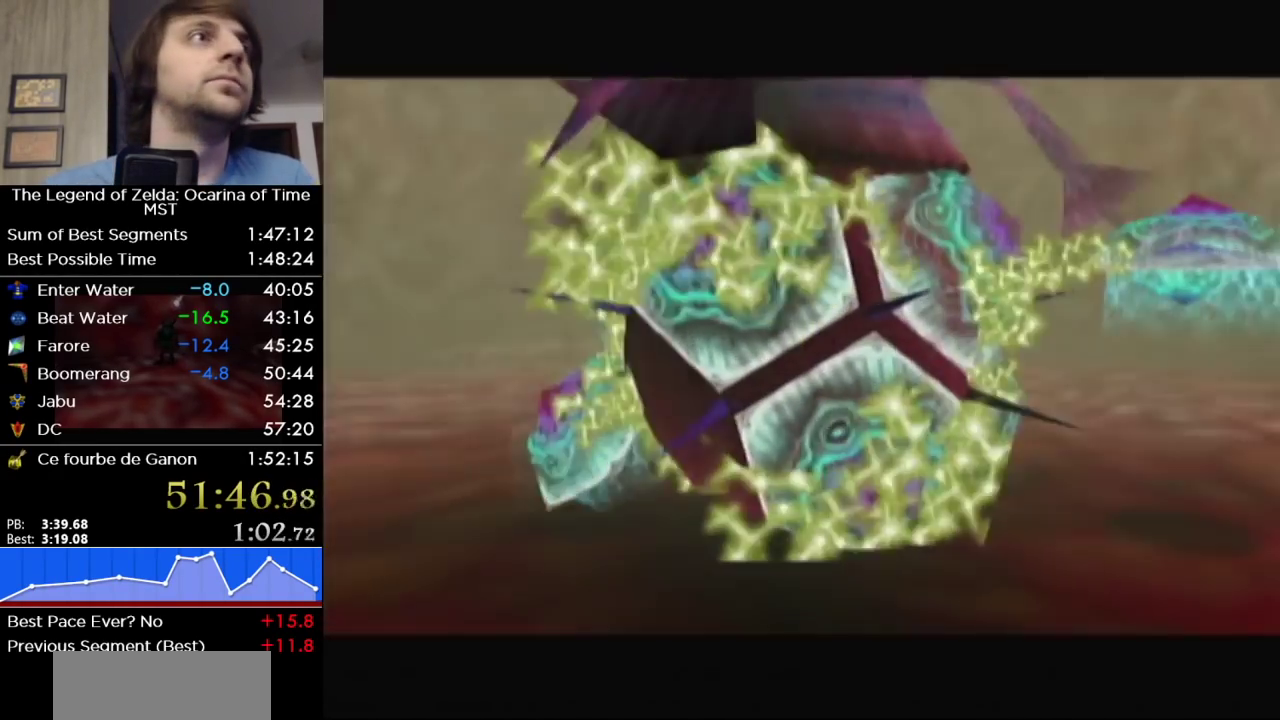
Gameplay with a controller (Nintendo layout); each line is a JSON object with the inputs held at the frame after it. "events" lists button and stick changes between this image and that frame as [ms after this image, input, new state], when the widget could be followed in between. Not read: L3 R3 right_stick.
{"buttons": [], "left_stick": "up", "events": [[283, "left_stick", "up"]]}
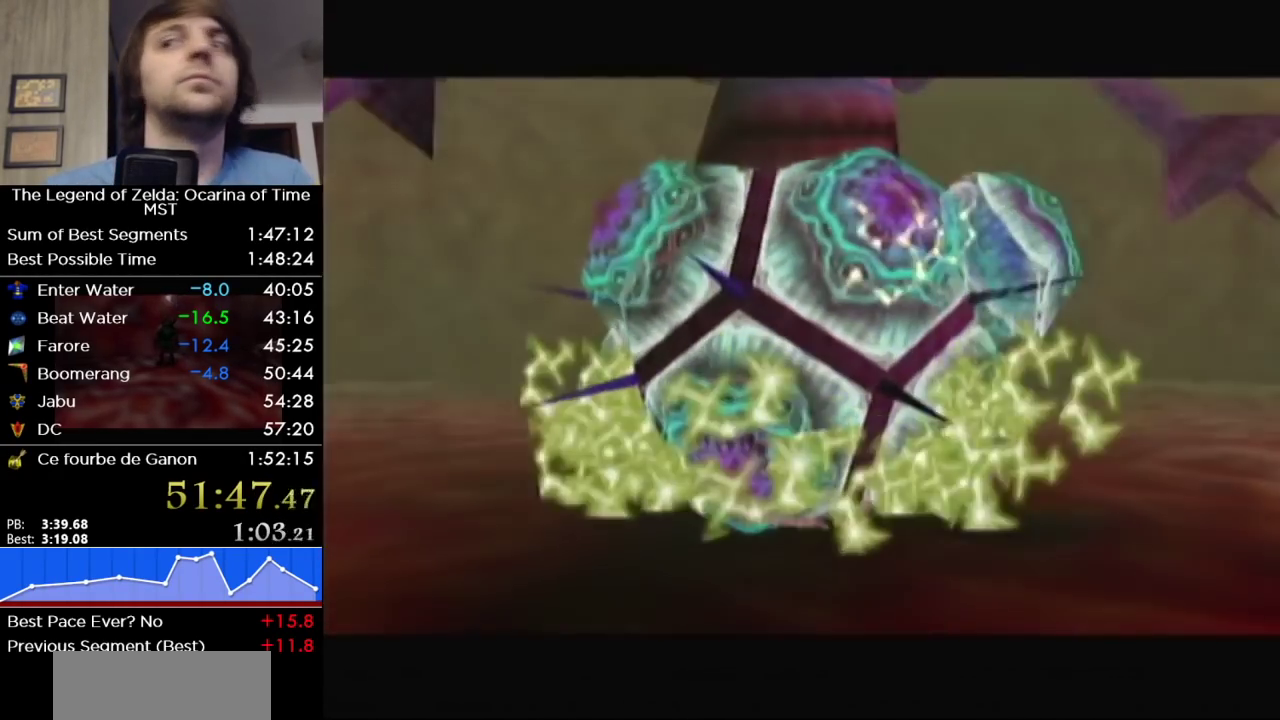
{"buttons": [], "left_stick": "up", "events": []}
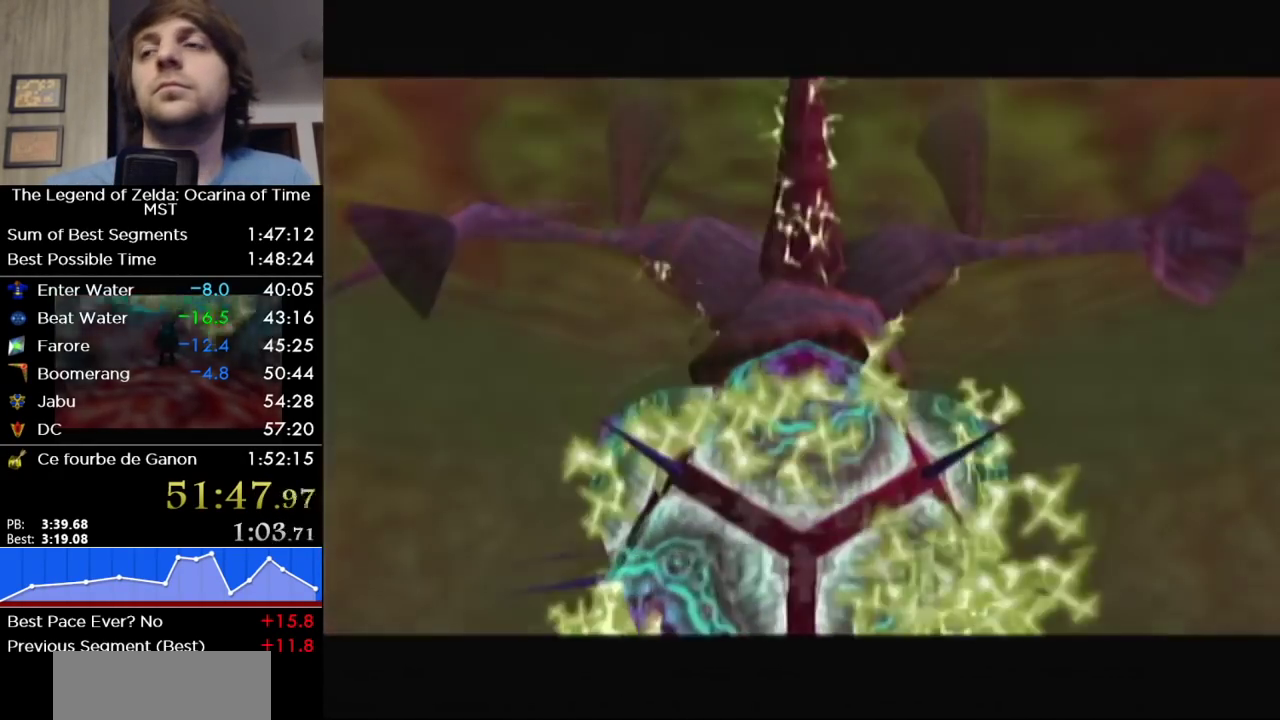
{"buttons": [], "left_stick": "up", "events": []}
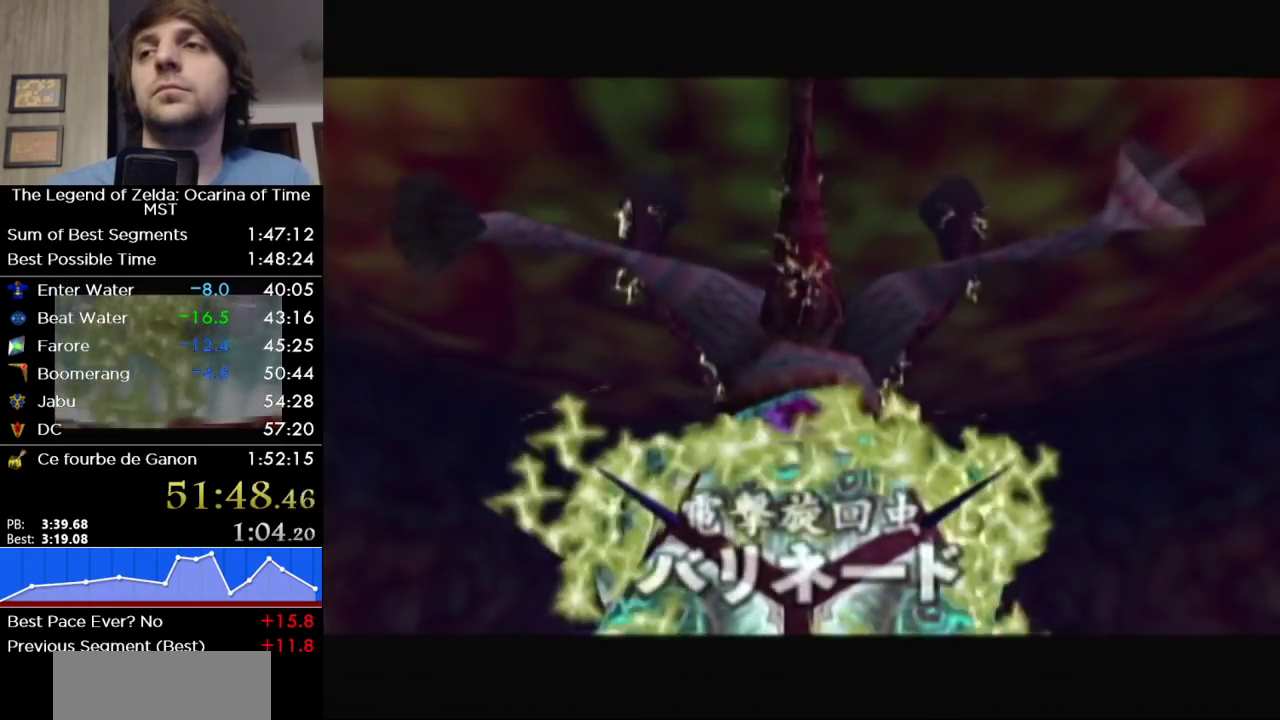
{"buttons": [], "left_stick": "up", "events": []}
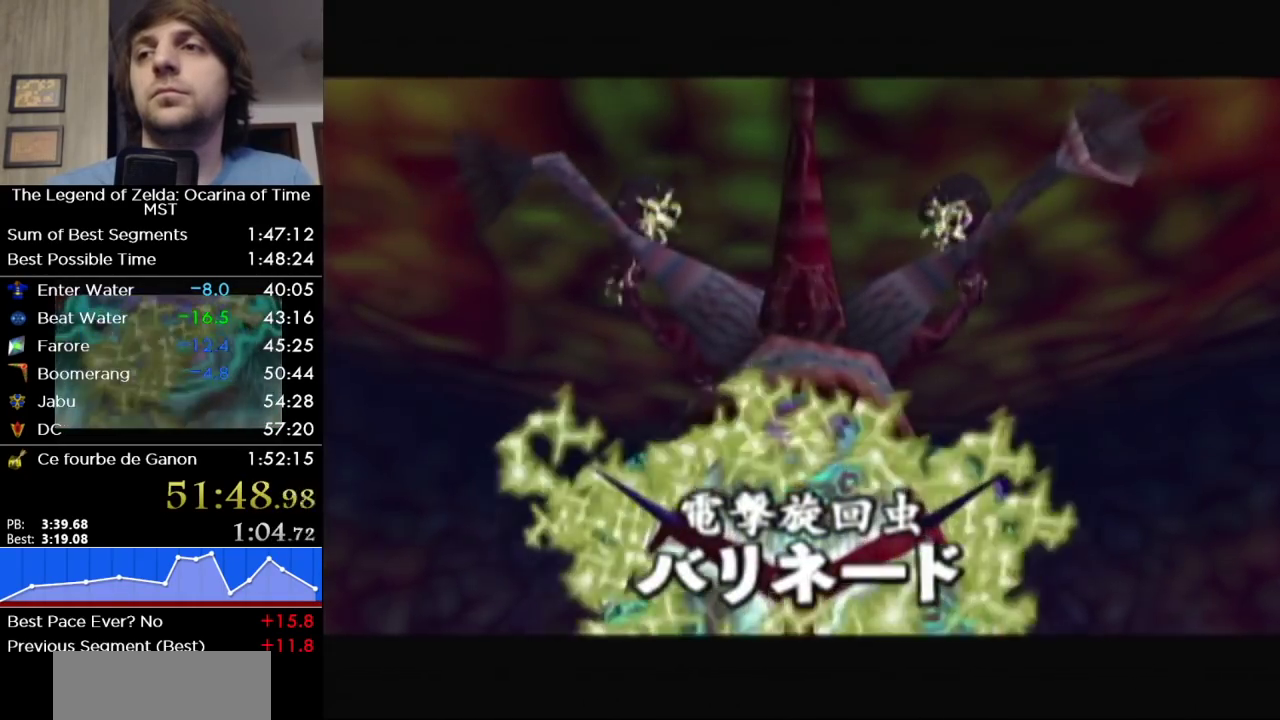
{"buttons": [], "left_stick": "up", "events": []}
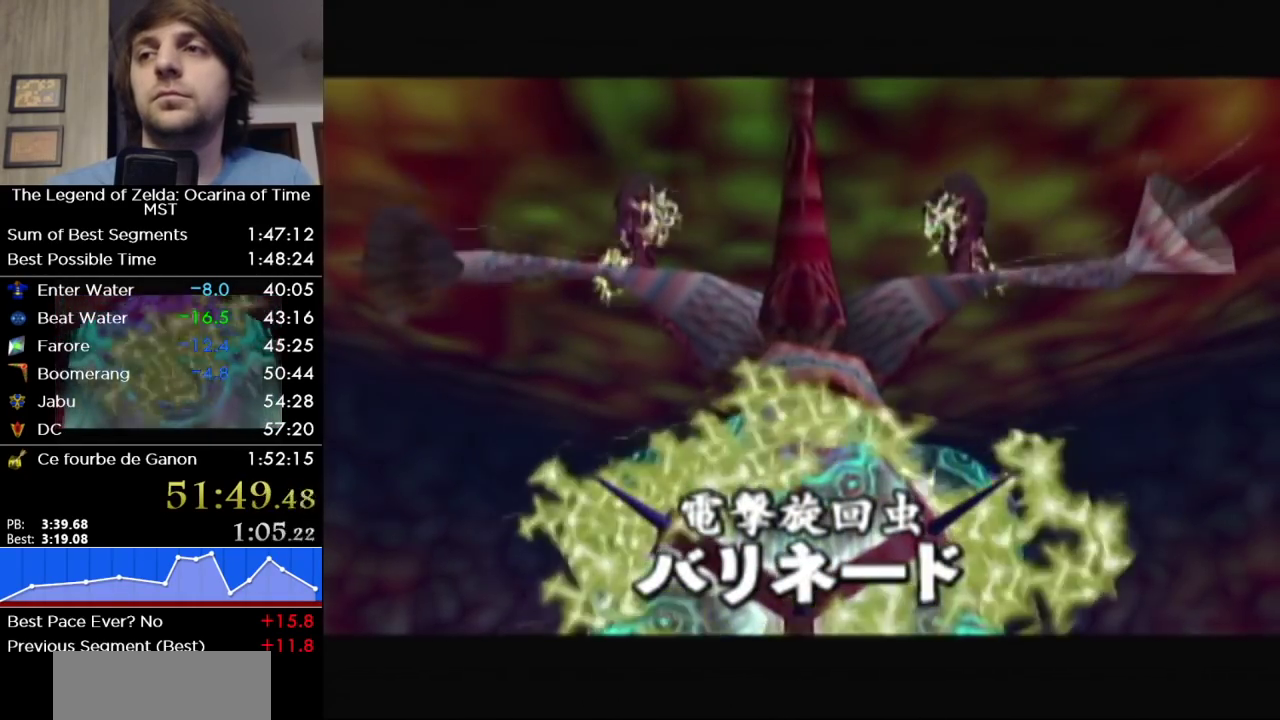
{"buttons": [], "left_stick": "up", "events": []}
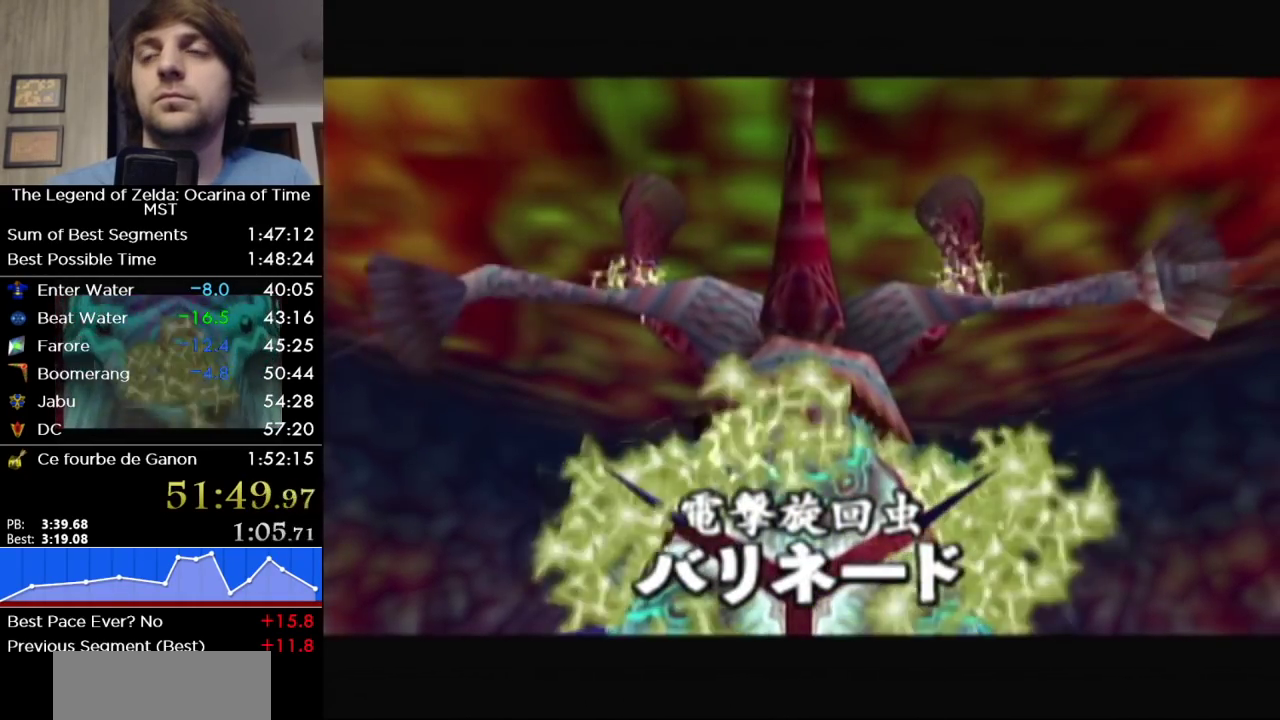
{"buttons": [], "left_stick": "up", "events": []}
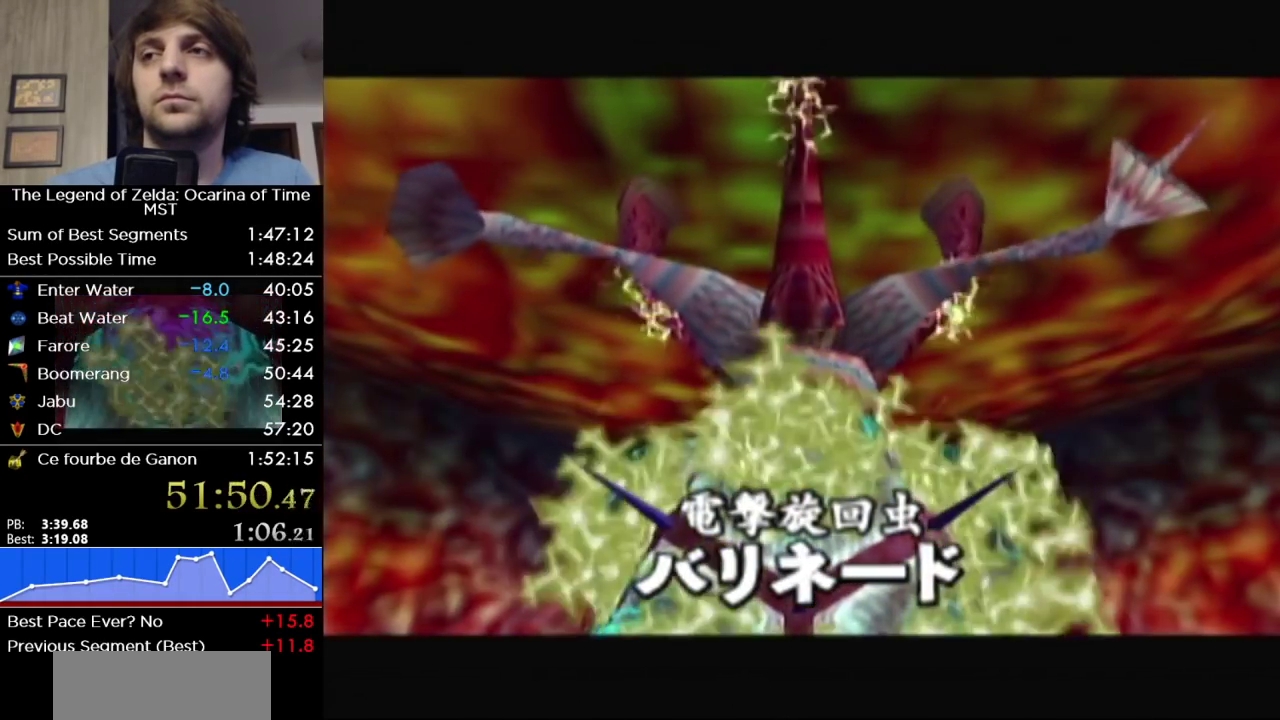
{"buttons": [], "left_stick": "up", "events": []}
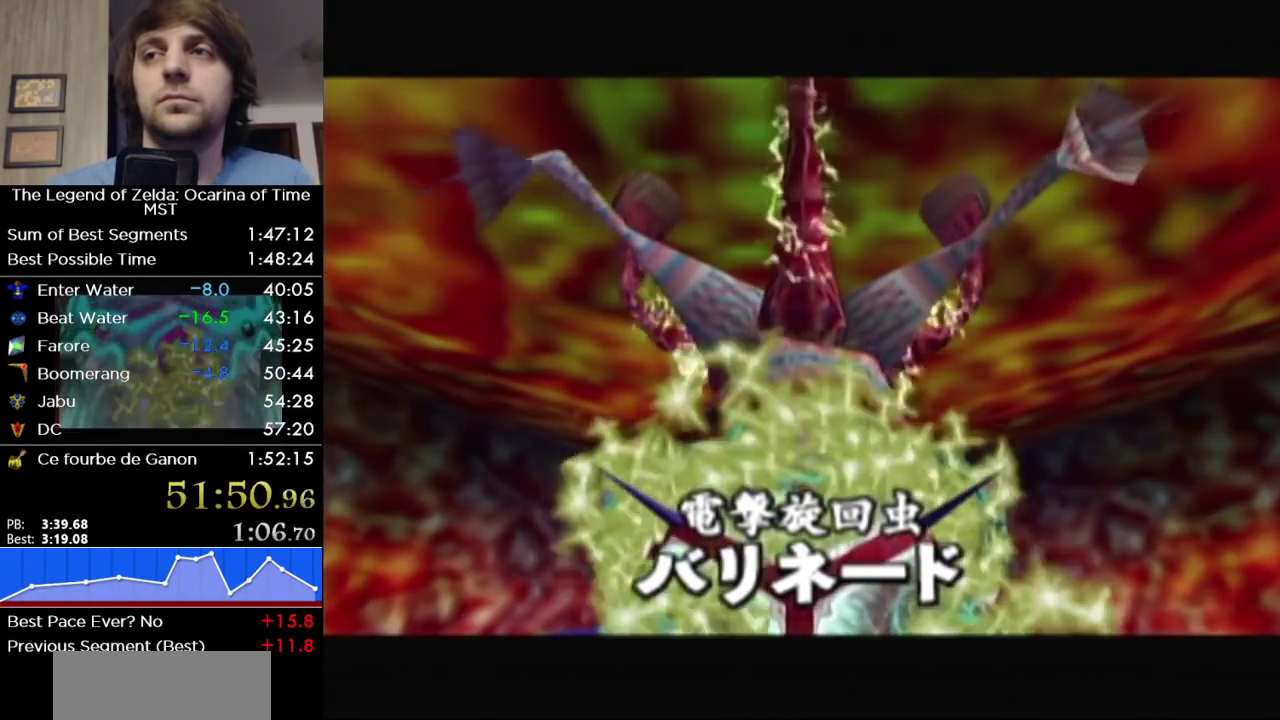
{"buttons": [], "left_stick": "up", "events": []}
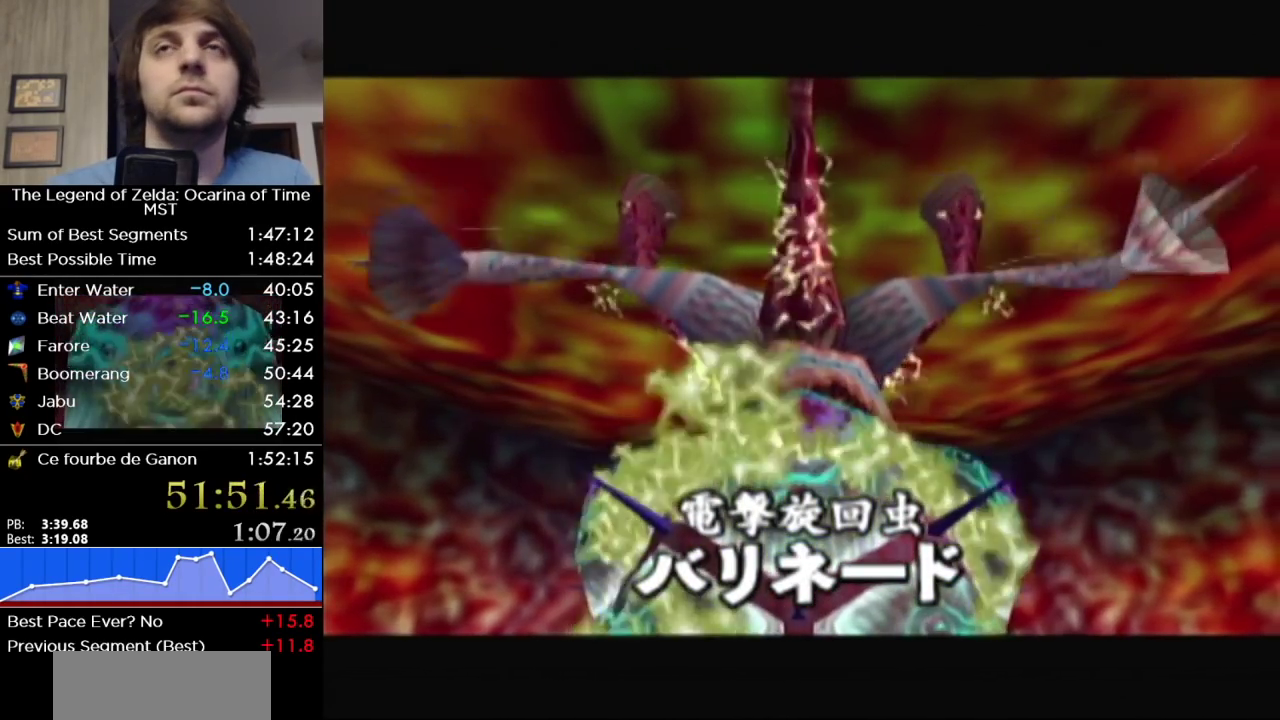
{"buttons": [], "left_stick": "up", "events": []}
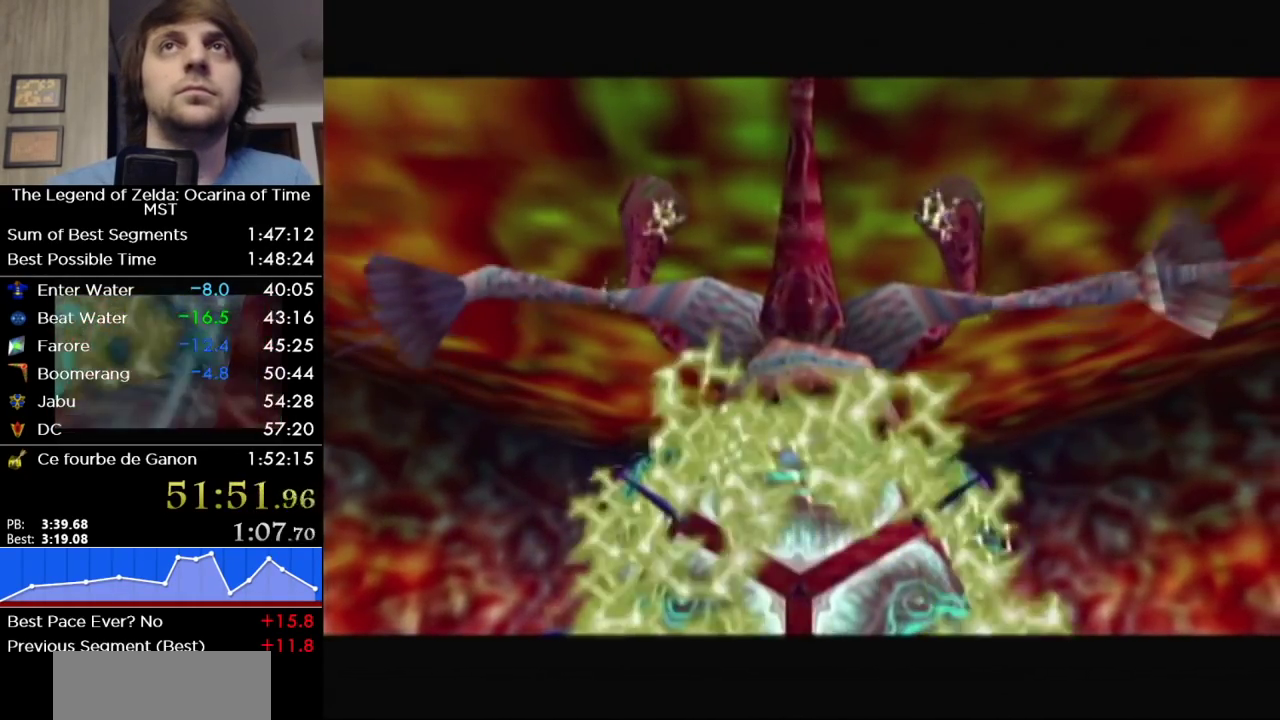
{"buttons": [], "left_stick": "up", "events": []}
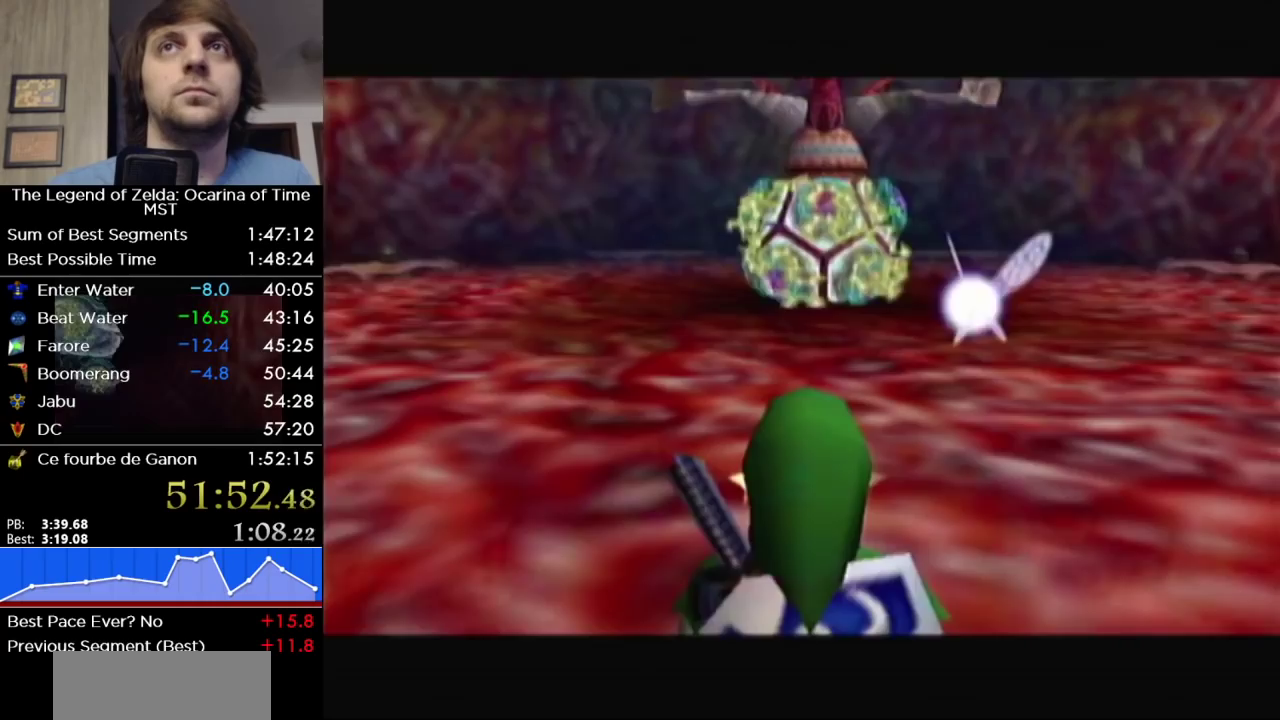
{"buttons": [], "left_stick": "up", "events": [[350, "A", "down"], [500, "A", "up"]]}
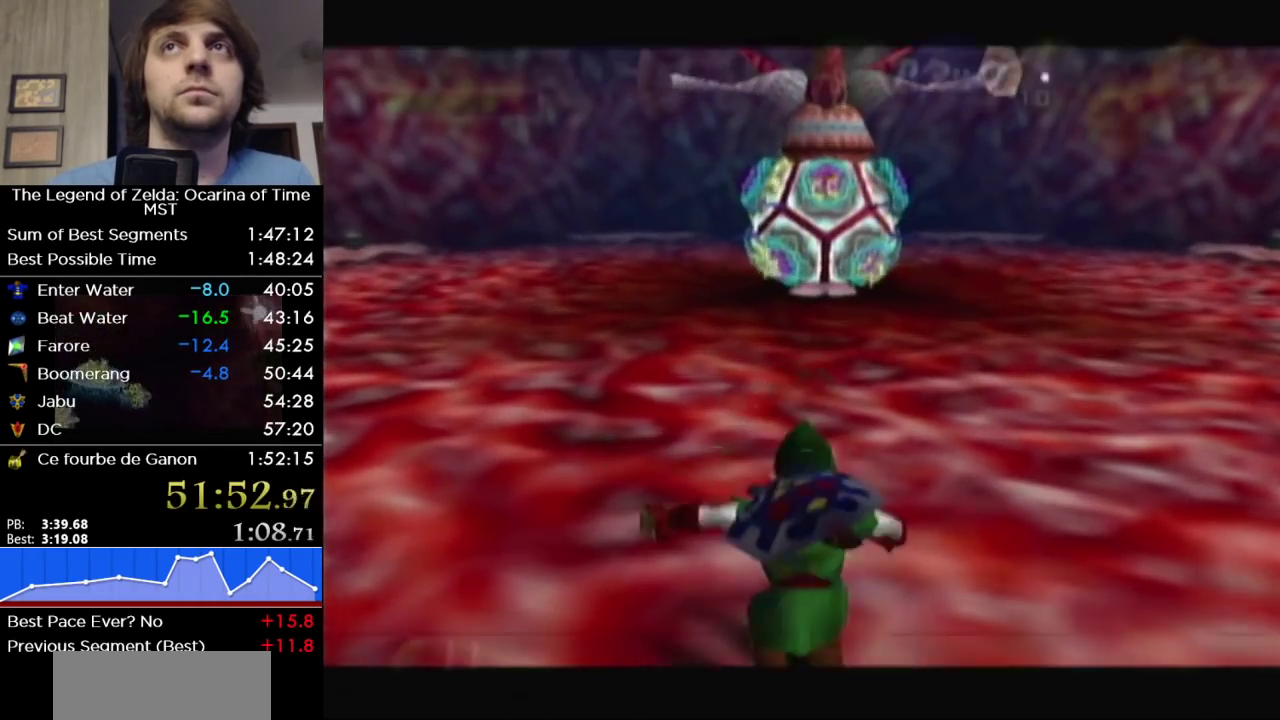
{"buttons": ["L1"], "left_stick": "up", "events": [[467, "L1", "down"]]}
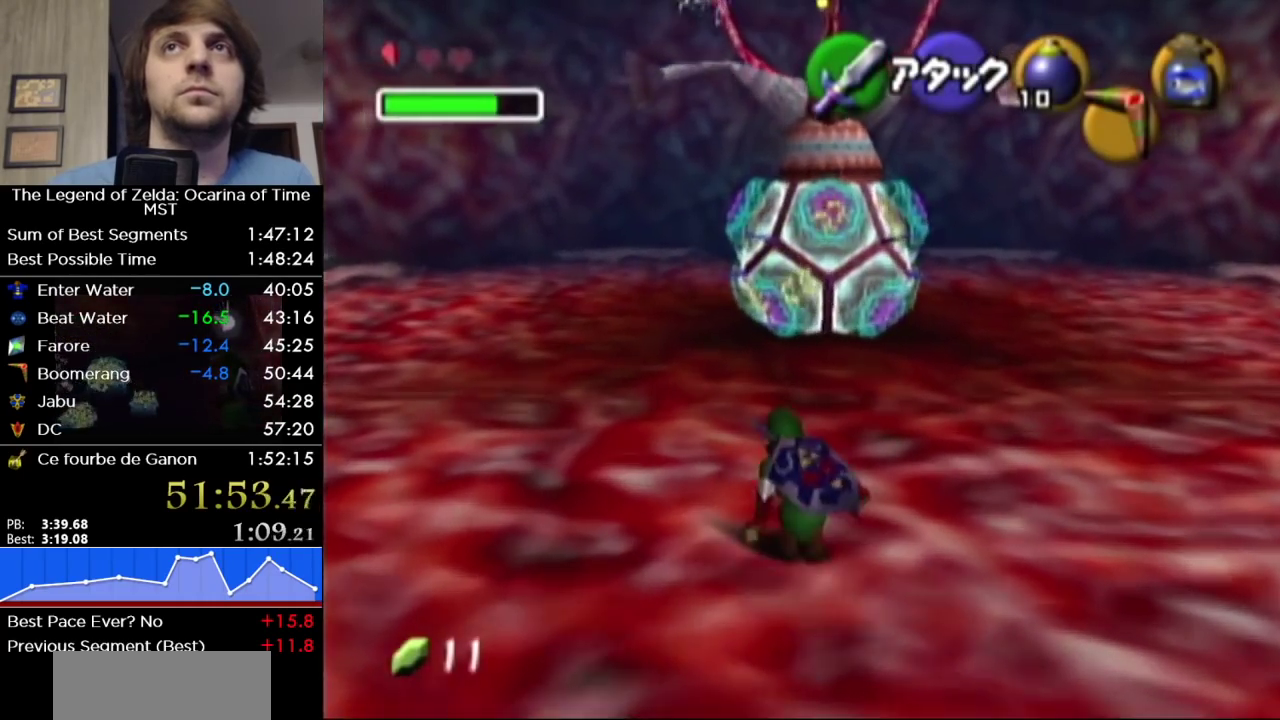
{"buttons": [], "left_stick": "up-right", "events": [[33, "X", "down"], [133, "X", "up"], [133, "left_stick", "up-right"], [183, "L1", "up"]]}